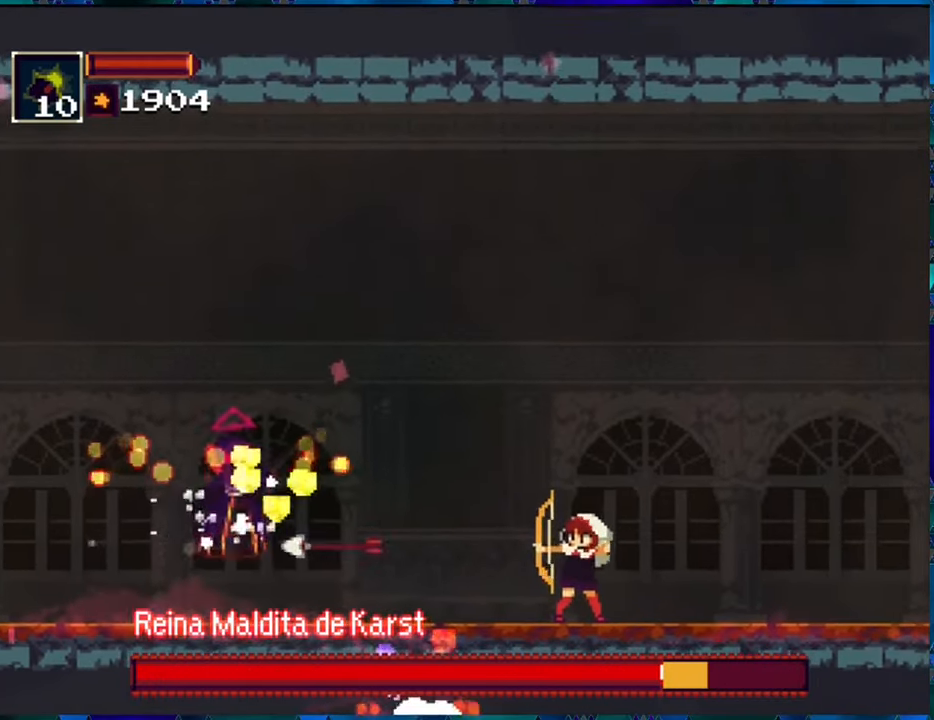
Gameplay with a controller (Nintendo layout); each line is a JSON object with the inputs held at the frame after it. "events" lists button and stick changes between this image and that frame as [ms after this image, input, new state], when the widget could be followed in between. Not read: L3 R3.
{"buttons": ["R1"], "left_stick": "center", "right_stick": "center", "events": [[84, "R1", "up"], [134, "R1", "down"], [234, "R1", "up"], [300, "R1", "down"], [384, "R1", "up"], [467, "R1", "down"]]}
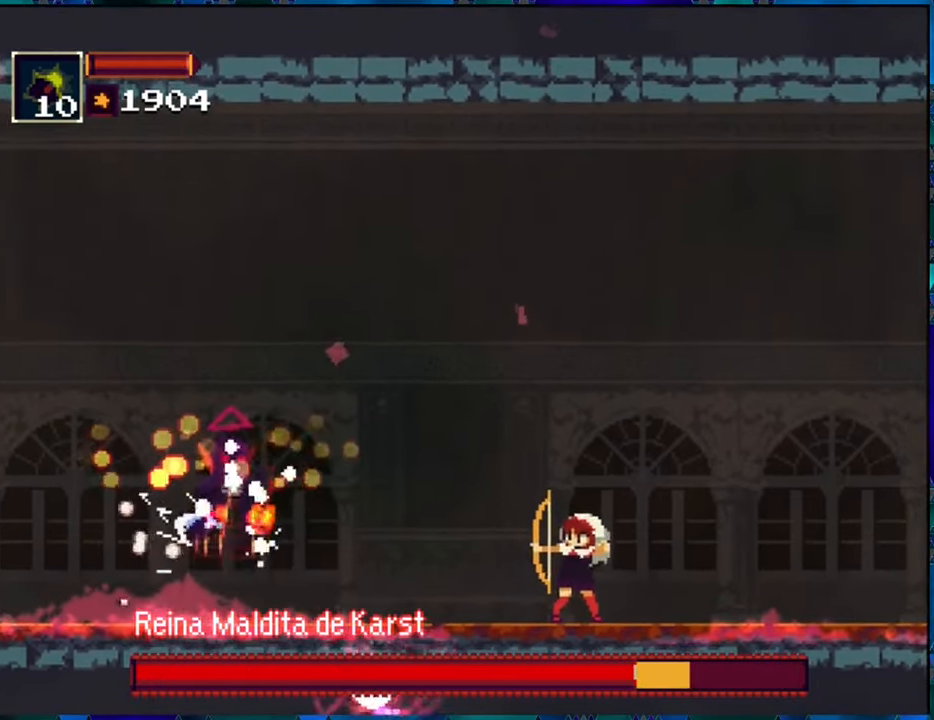
{"buttons": [], "left_stick": "center", "right_stick": "center", "events": [[50, "R1", "up"], [84, "R1", "down"], [167, "R1", "up"], [250, "R1", "down"], [317, "R1", "up"], [400, "R1", "down"], [500, "R1", "up"]]}
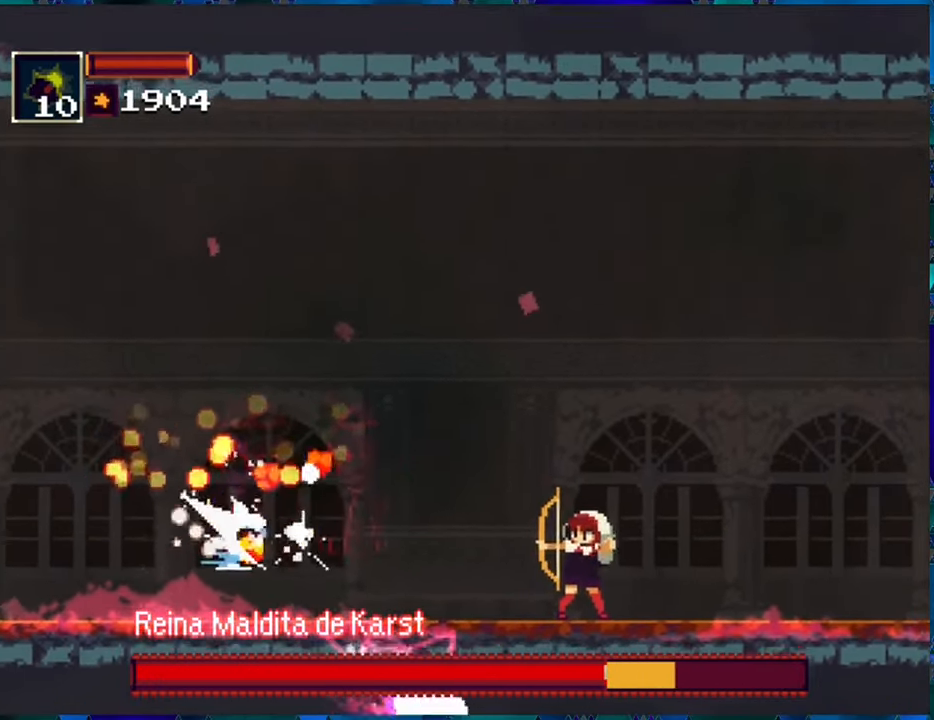
{"buttons": ["R1"], "left_stick": "center", "right_stick": "center", "events": [[67, "R1", "down"], [167, "R1", "up"], [234, "R1", "down"], [317, "R1", "up"], [367, "R1", "down"]]}
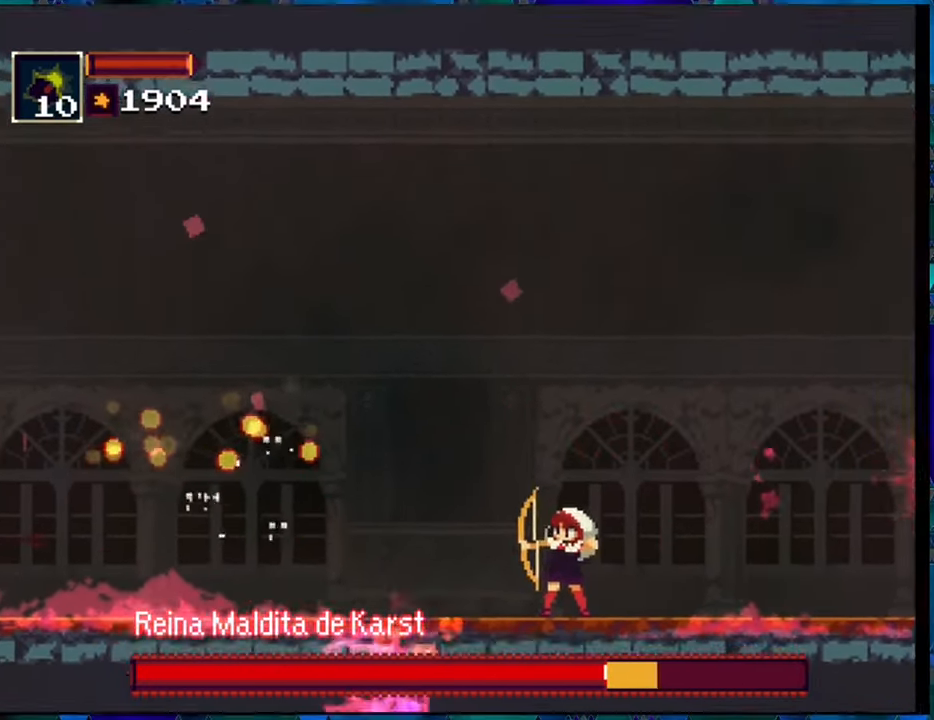
{"buttons": ["R1"], "left_stick": "center", "right_stick": "center", "events": []}
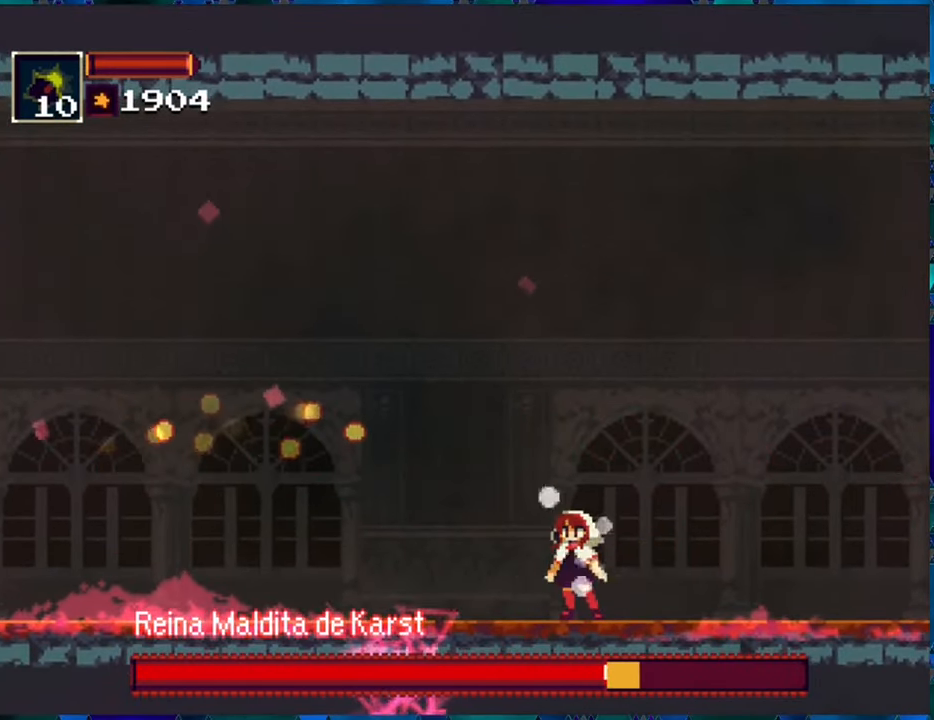
{"buttons": ["R1"], "left_stick": "center", "right_stick": "center", "events": []}
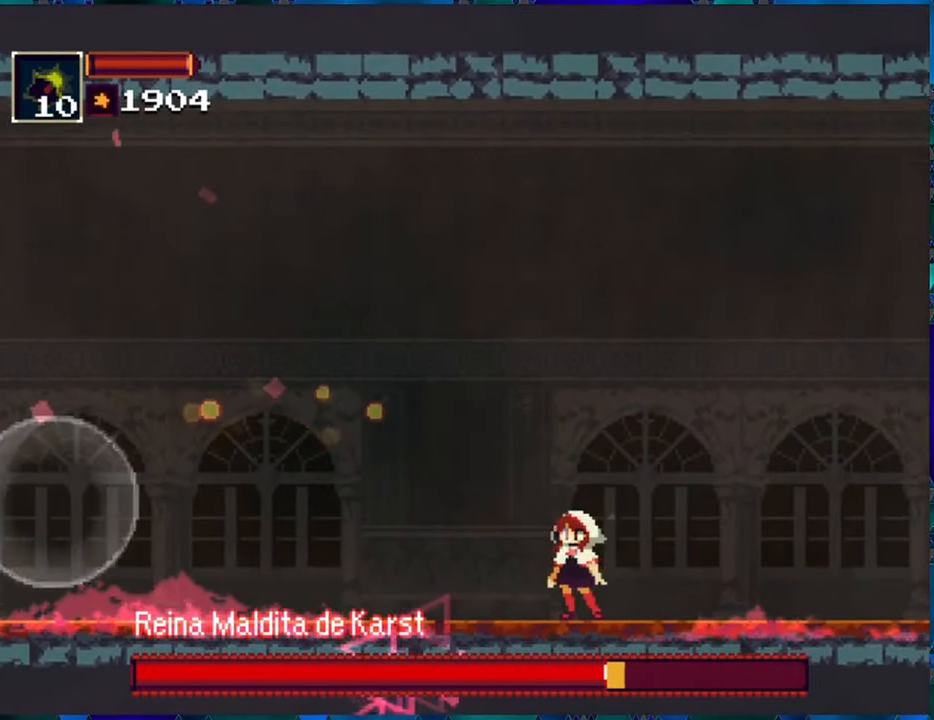
{"buttons": ["R1"], "left_stick": "center", "right_stick": "center", "events": []}
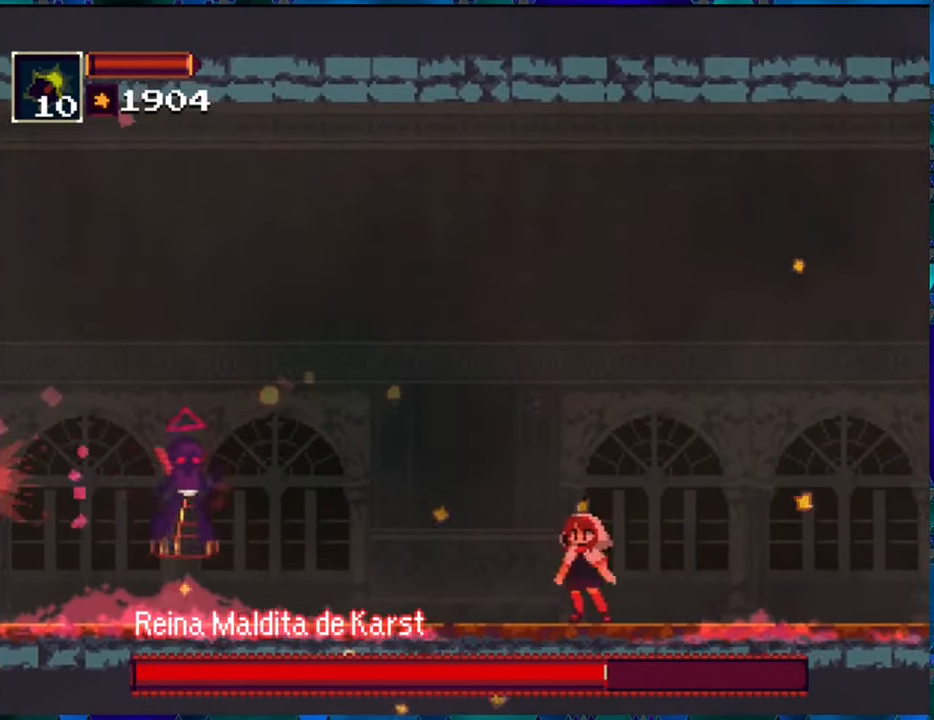
{"buttons": [], "left_stick": "center", "right_stick": "center", "events": [[467, "R1", "up"]]}
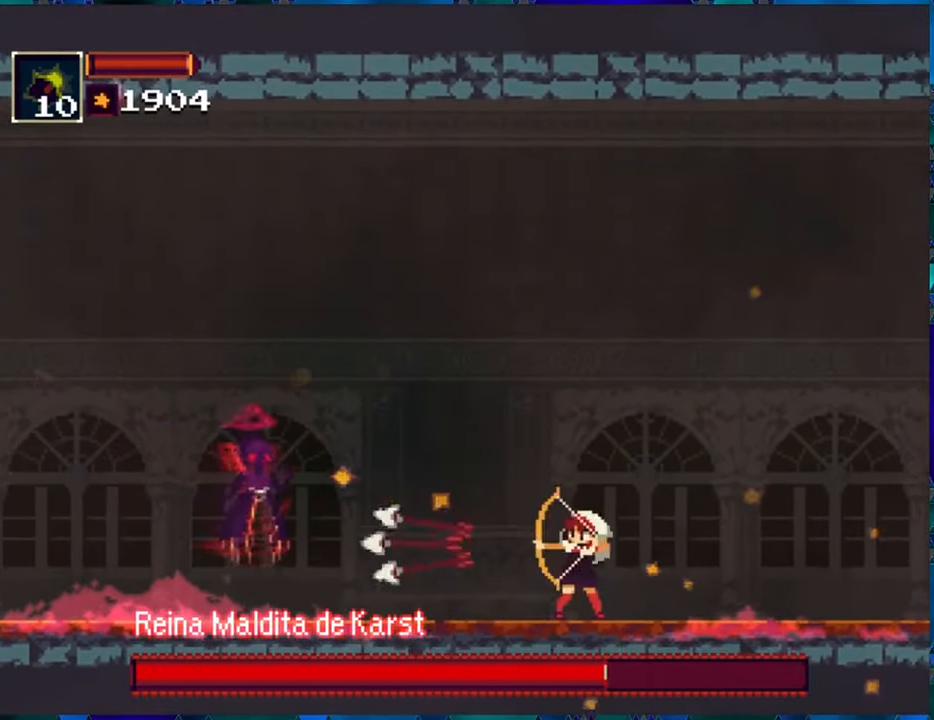
{"buttons": [], "left_stick": "center", "right_stick": "center", "events": [[67, "R1", "down"], [184, "R1", "up"], [267, "R1", "down"], [333, "R1", "up"], [383, "R1", "down"], [483, "R1", "up"]]}
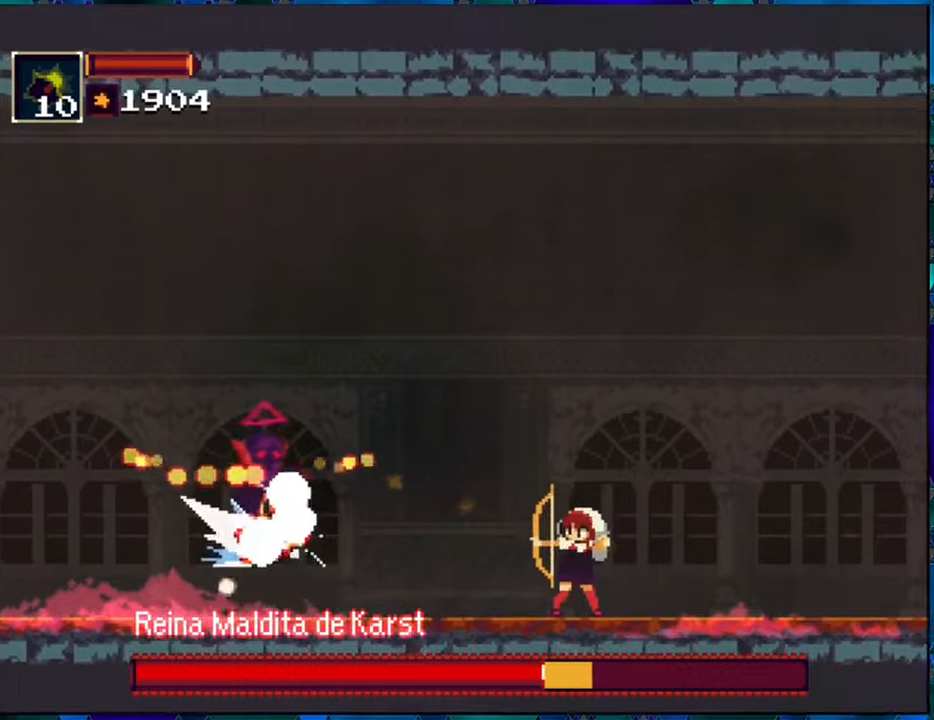
{"buttons": ["R1"], "left_stick": "center", "right_stick": "center", "events": [[50, "R1", "down"], [133, "R1", "up"], [183, "R1", "down"], [266, "R1", "up"], [350, "R1", "down"], [416, "R1", "up"], [500, "R1", "down"]]}
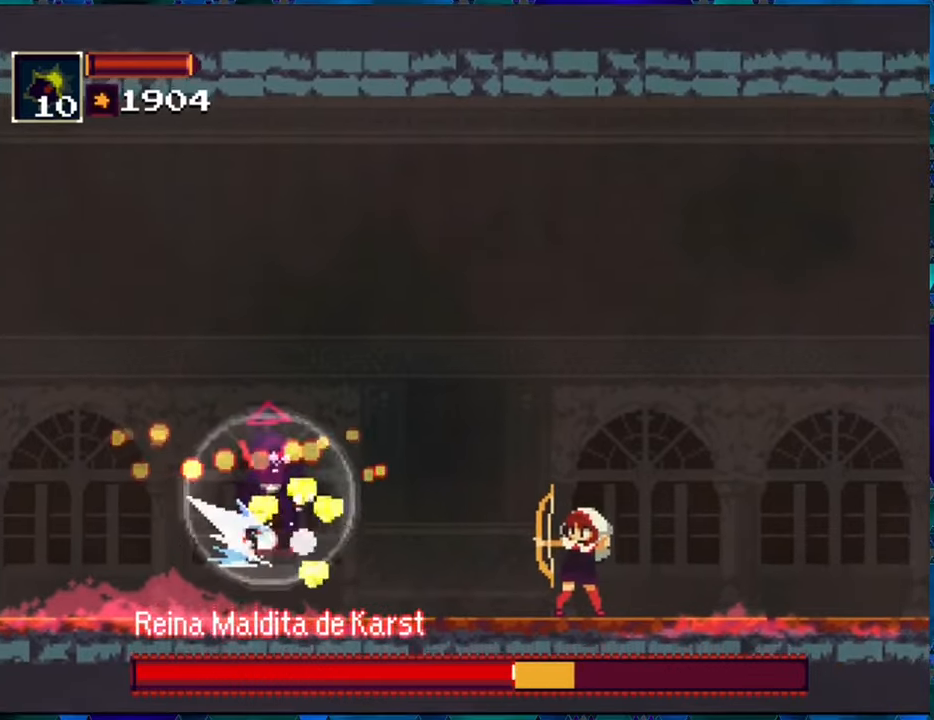
{"buttons": ["R1", "DPAD_RIGHT"], "left_stick": "center", "right_stick": "center", "events": [[83, "R1", "up"], [166, "R1", "down"], [250, "R1", "up"], [300, "R1", "down"], [333, "DPAD_RIGHT", "down"]]}
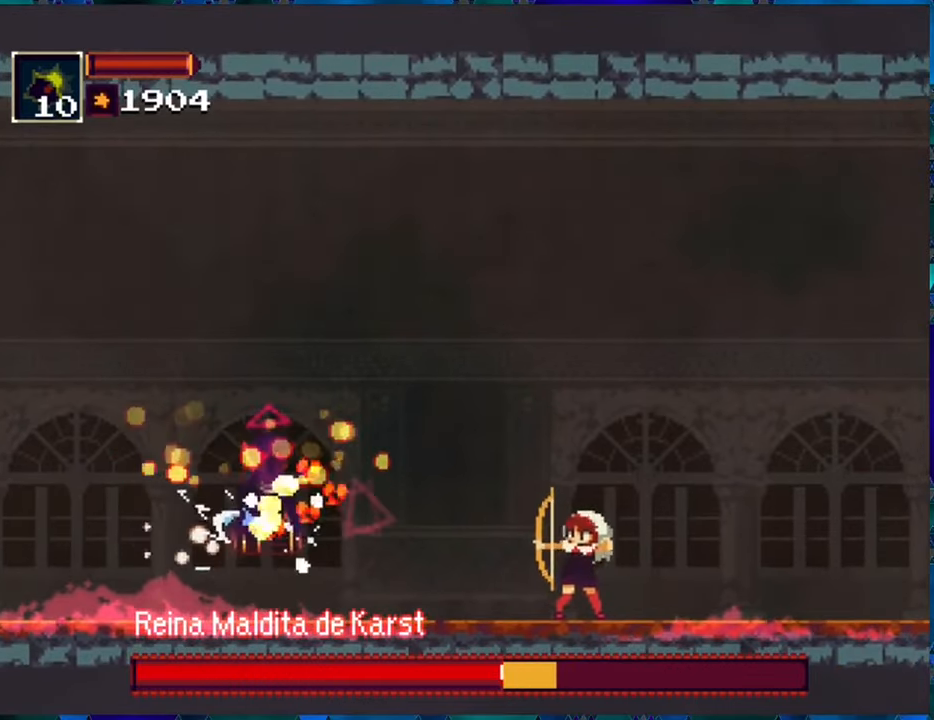
{"buttons": ["R1", "DPAD_RIGHT"], "left_stick": "center", "right_stick": "center", "events": [[216, "B", "down"], [383, "B", "up"]]}
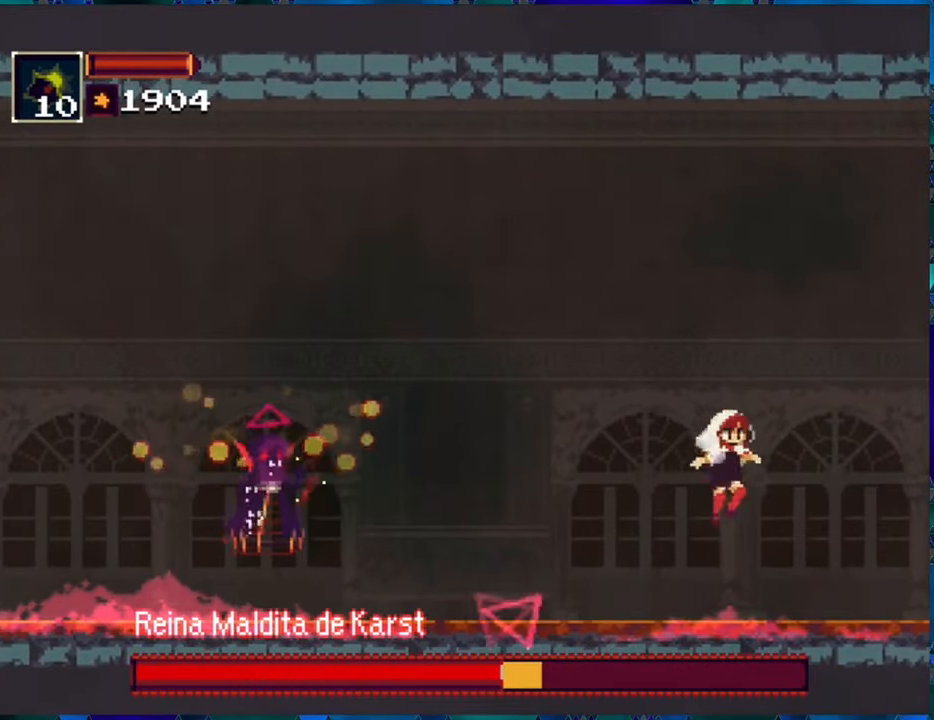
{"buttons": ["B"], "left_stick": "center", "right_stick": "center", "events": [[100, "DPAD_LEFT", "down"], [100, "DPAD_RIGHT", "up"], [183, "R1", "up"], [216, "DPAD_LEFT", "up"], [250, "R1", "down"], [333, "R1", "up"], [433, "B", "down"]]}
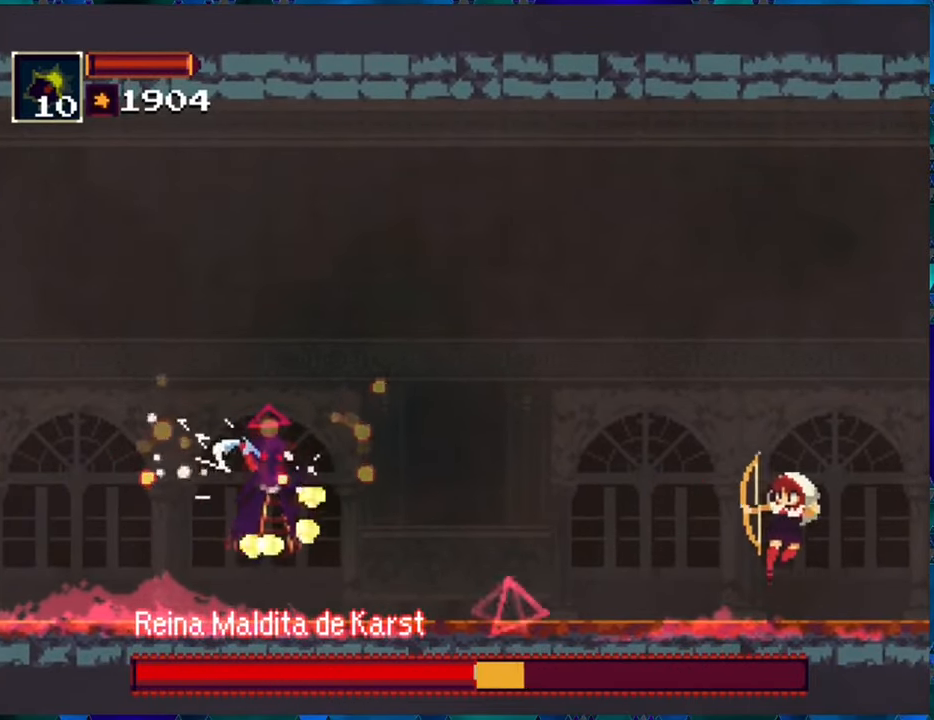
{"buttons": [], "left_stick": "center", "right_stick": "center", "events": [[50, "R1", "down"], [83, "B", "up"], [83, "R1", "up"], [166, "R1", "down"], [250, "R1", "up"], [300, "R1", "down"], [383, "R1", "up"], [416, "R1", "down"], [500, "R1", "up"]]}
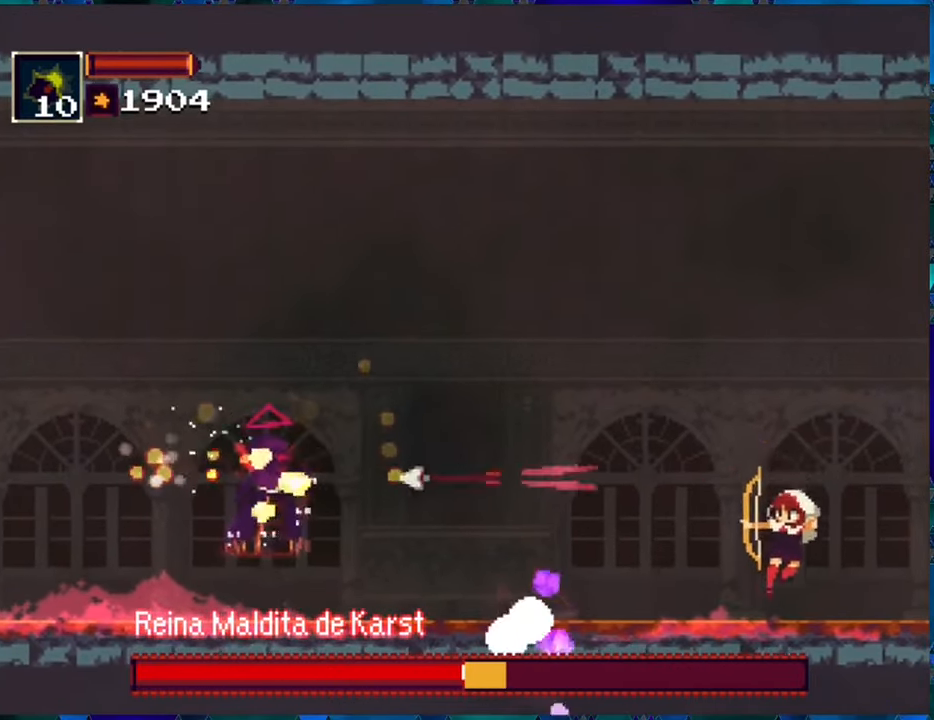
{"buttons": [], "left_stick": "center", "right_stick": "center", "events": [[16, "B", "down"], [100, "R1", "down"], [166, "B", "up"], [166, "R1", "up"], [233, "R1", "down"], [300, "R1", "up"], [366, "R1", "down"], [450, "R1", "up"]]}
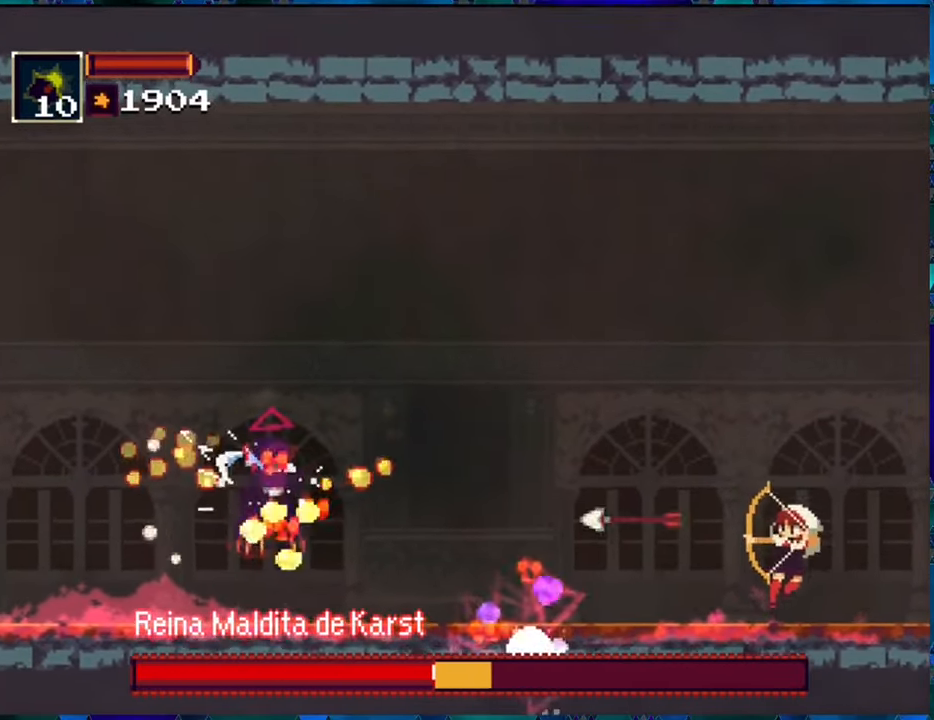
{"buttons": ["R1"], "left_stick": "center", "right_stick": "center", "events": [[16, "R1", "down"], [116, "R1", "up"], [166, "B", "down"], [216, "R1", "down"], [266, "B", "up"], [266, "R1", "up"], [333, "R1", "down"], [416, "R1", "up"], [466, "R1", "down"]]}
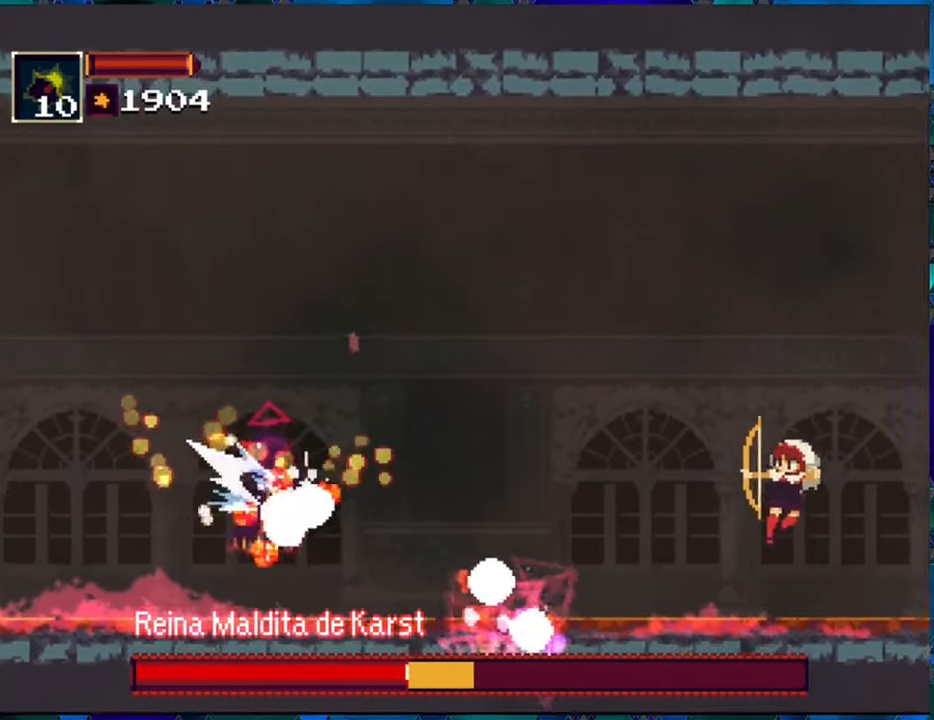
{"buttons": [], "left_stick": "center", "right_stick": "center", "events": [[50, "R1", "up"], [116, "R1", "down"], [166, "R1", "up"], [250, "R1", "down"], [316, "R1", "up"], [366, "B", "down"], [500, "B", "up"]]}
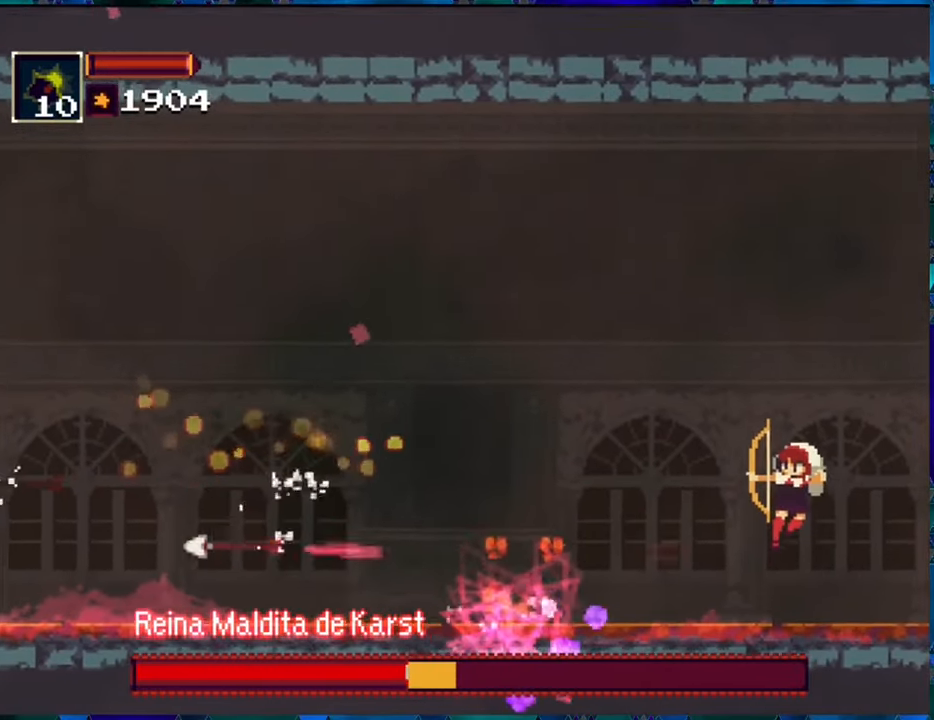
{"buttons": ["R1", "DPAD_RIGHT"], "left_stick": "center", "right_stick": "center", "events": [[33, "R1", "down"], [433, "DPAD_RIGHT", "down"]]}
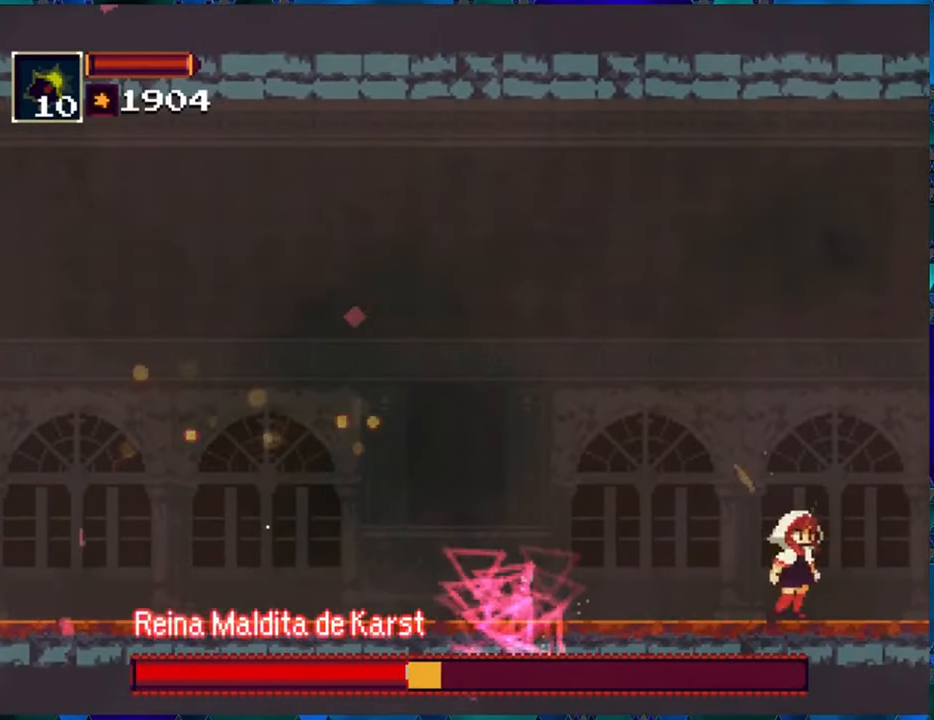
{"buttons": ["R1"], "left_stick": "center", "right_stick": "center", "events": [[467, "DPAD_RIGHT", "up"]]}
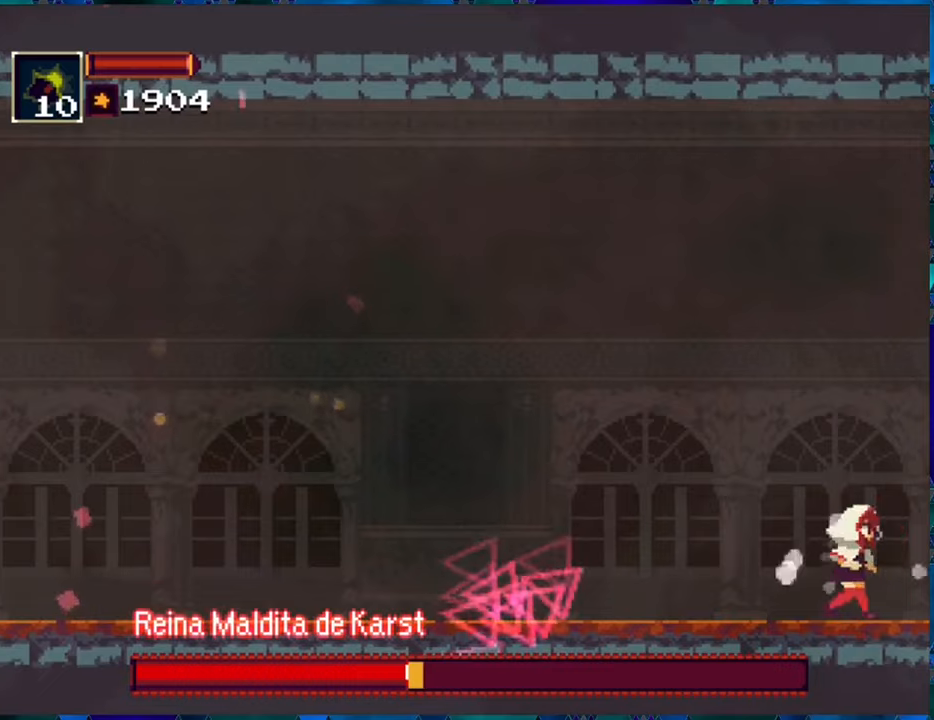
{"buttons": ["R1"], "left_stick": "center", "right_stick": "center", "events": []}
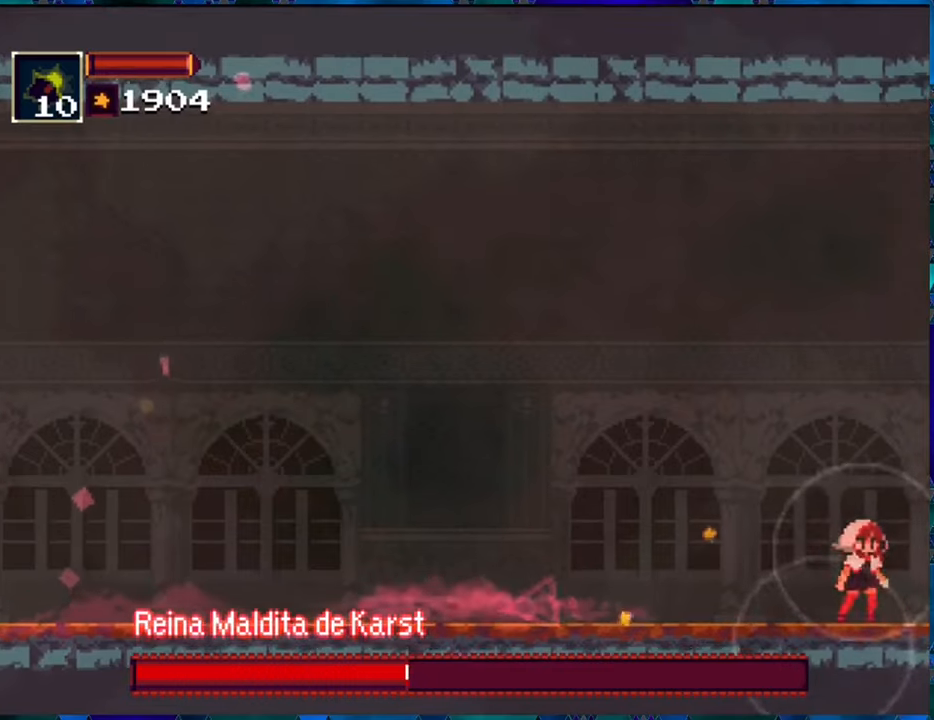
{"buttons": ["R1", "DPAD_LEFT"], "left_stick": "center", "right_stick": "center", "events": [[83, "A", "down"], [117, "B", "down"], [117, "DPAD_LEFT", "down"], [150, "B", "up"], [217, "DPAD_UP", "down"], [283, "A", "up"], [300, "DPAD_UP", "up"]]}
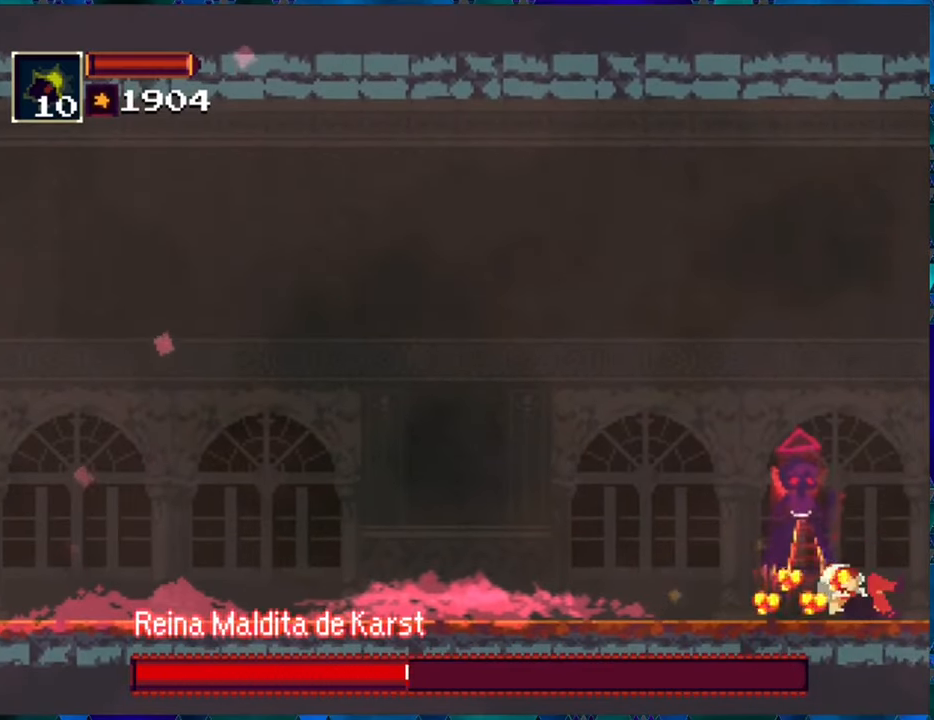
{"buttons": ["R1", "DPAD_LEFT"], "left_stick": "center", "right_stick": "center", "events": [[267, "A", "down"], [367, "A", "up"], [417, "A", "down"], [500, "A", "up"]]}
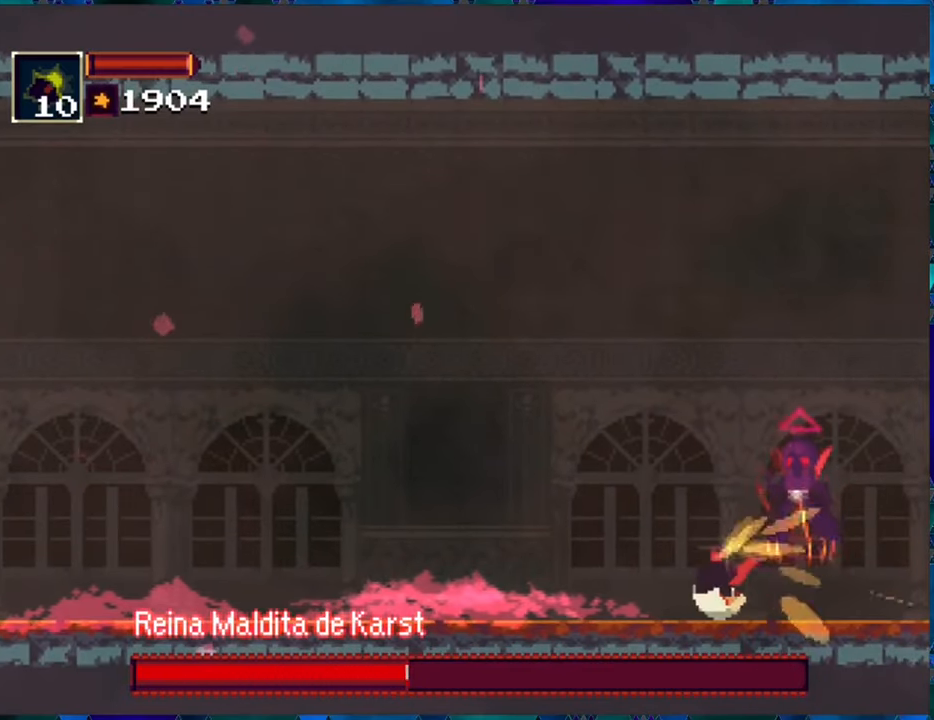
{"buttons": ["R1", "DPAD_LEFT"], "left_stick": "center", "right_stick": "center", "events": []}
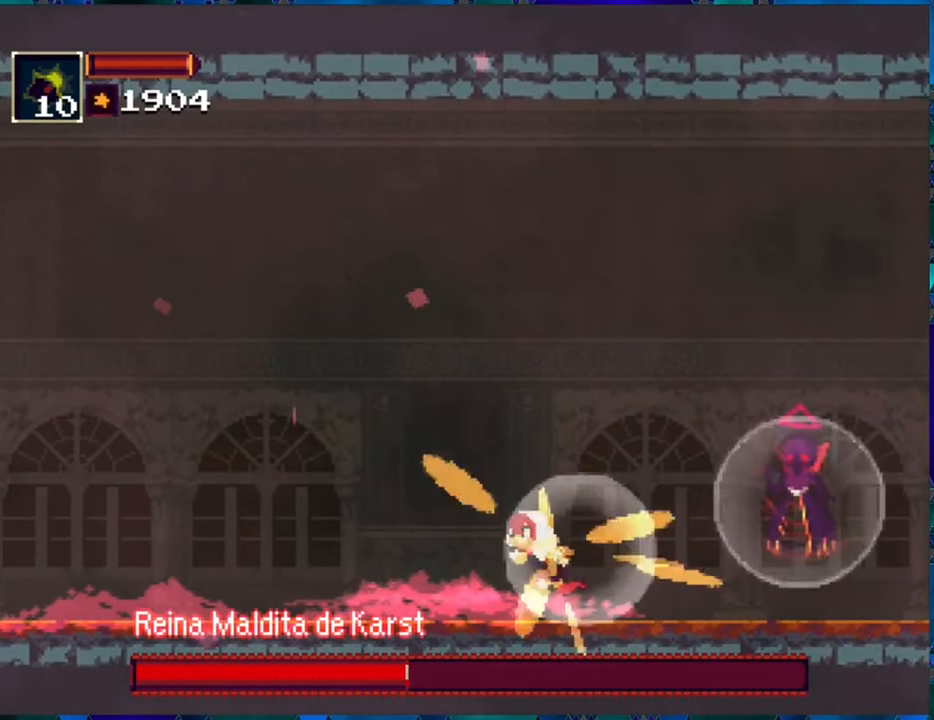
{"buttons": ["R1", "DPAD_LEFT"], "left_stick": "center", "right_stick": "center", "events": []}
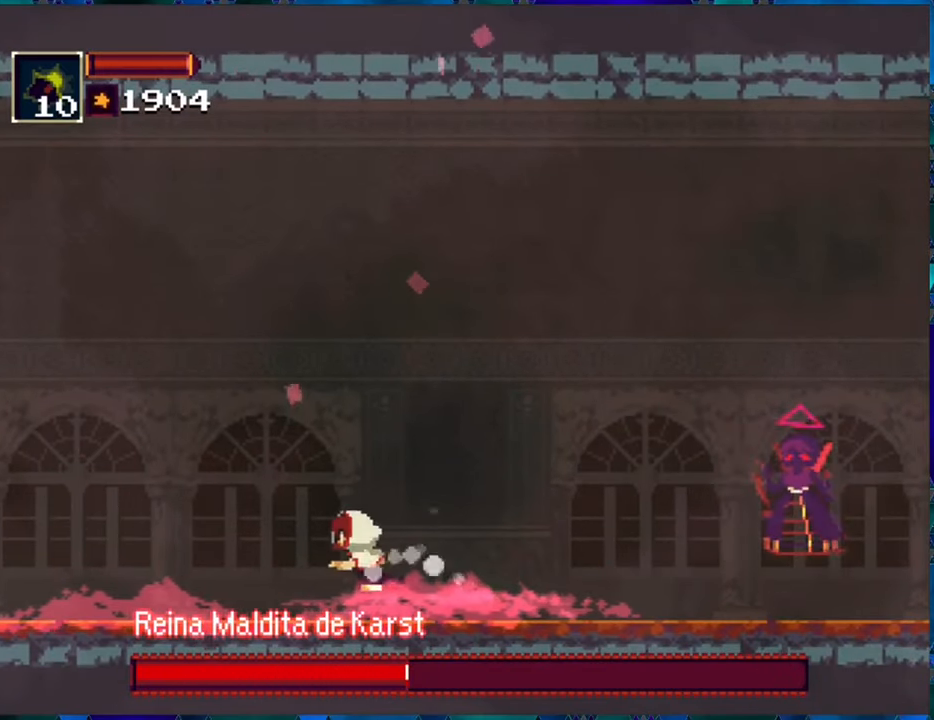
{"buttons": ["R1", "DPAD_RIGHT"], "left_stick": "center", "right_stick": "center", "events": [[367, "DPAD_LEFT", "up"], [483, "DPAD_RIGHT", "down"]]}
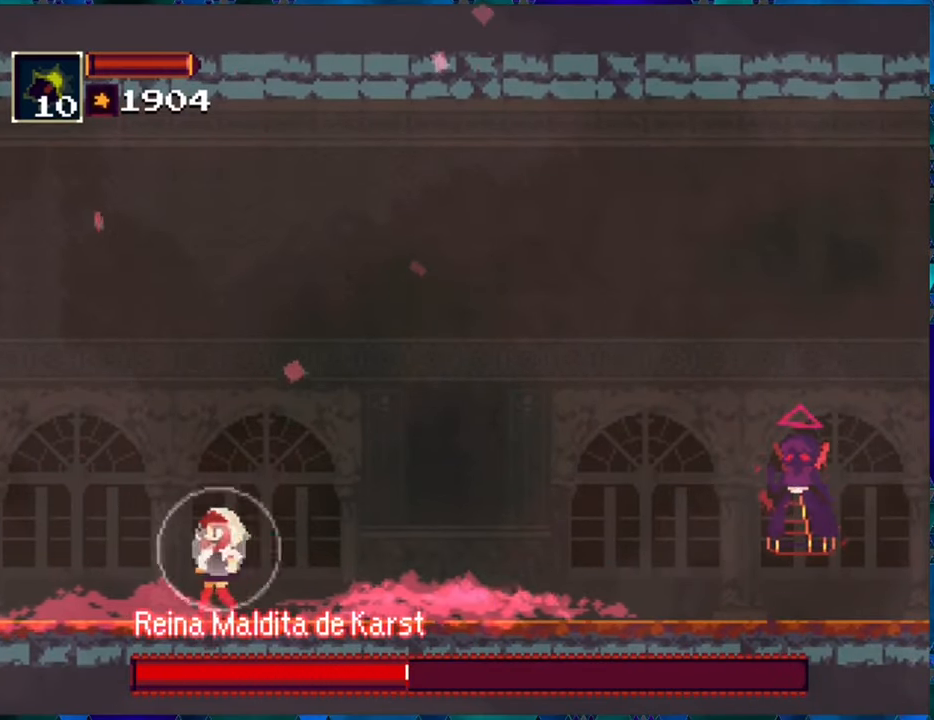
{"buttons": [], "left_stick": "center", "right_stick": "center", "events": [[33, "R1", "up"], [50, "DPAD_RIGHT", "up"], [83, "R1", "down"], [150, "R1", "up"], [250, "R1", "down"], [300, "R1", "up"], [400, "R1", "down"], [483, "R1", "up"]]}
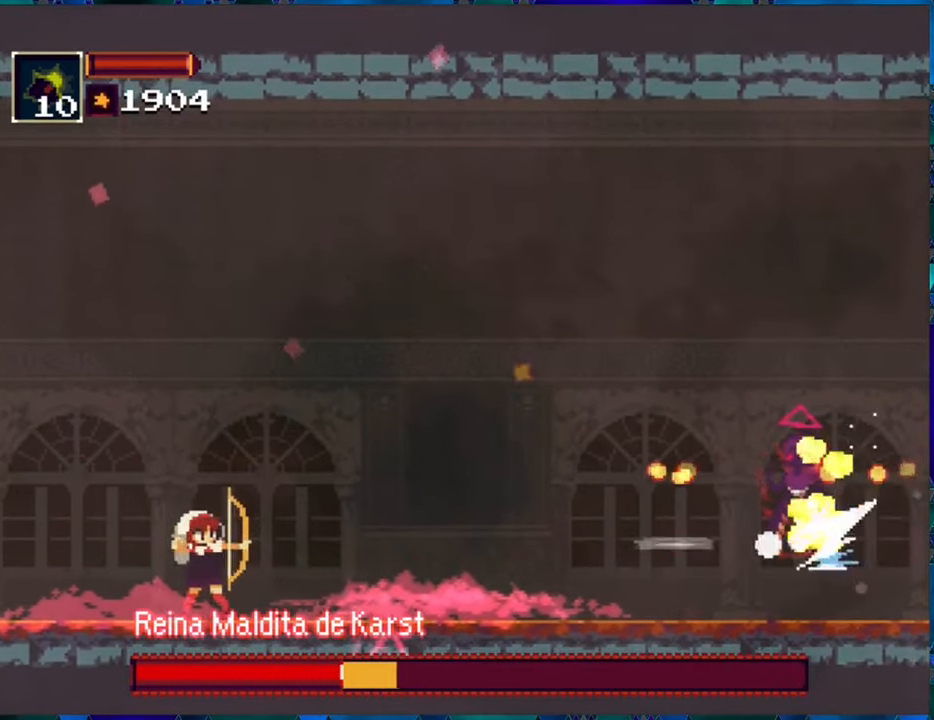
{"buttons": ["R1"], "left_stick": "center", "right_stick": "center", "events": [[33, "R1", "down"], [133, "R1", "up"], [200, "R1", "down"], [283, "R1", "up"], [350, "R1", "down"], [450, "R1", "up"], [500, "R1", "down"]]}
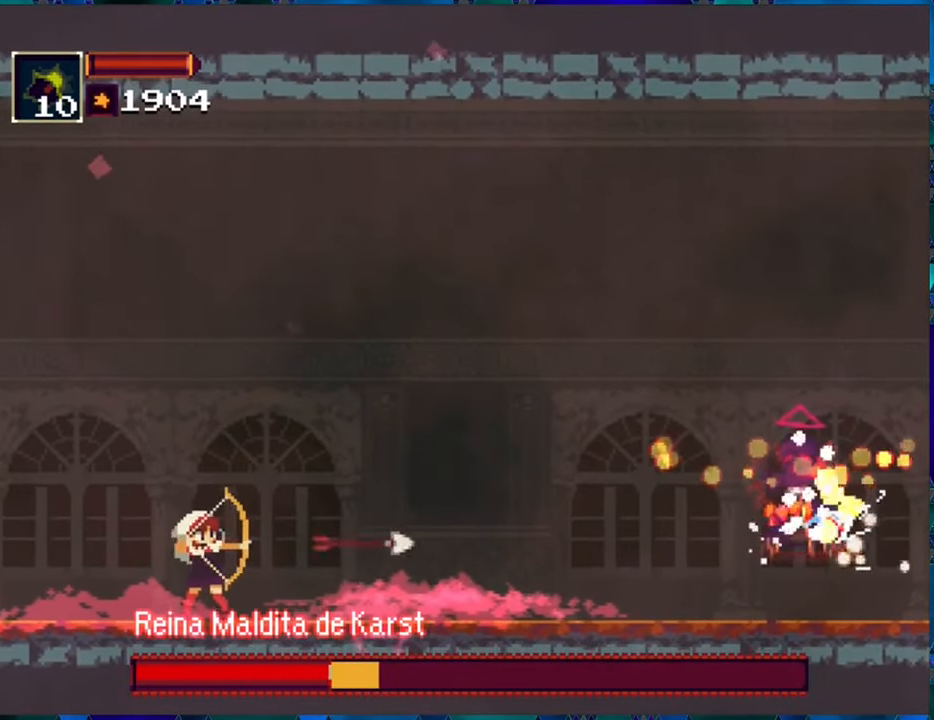
{"buttons": ["R1"], "left_stick": "center", "right_stick": "center", "events": [[83, "R1", "up"], [183, "R1", "down"], [233, "R1", "up"], [333, "R1", "down"], [417, "R1", "up"], [483, "R1", "down"]]}
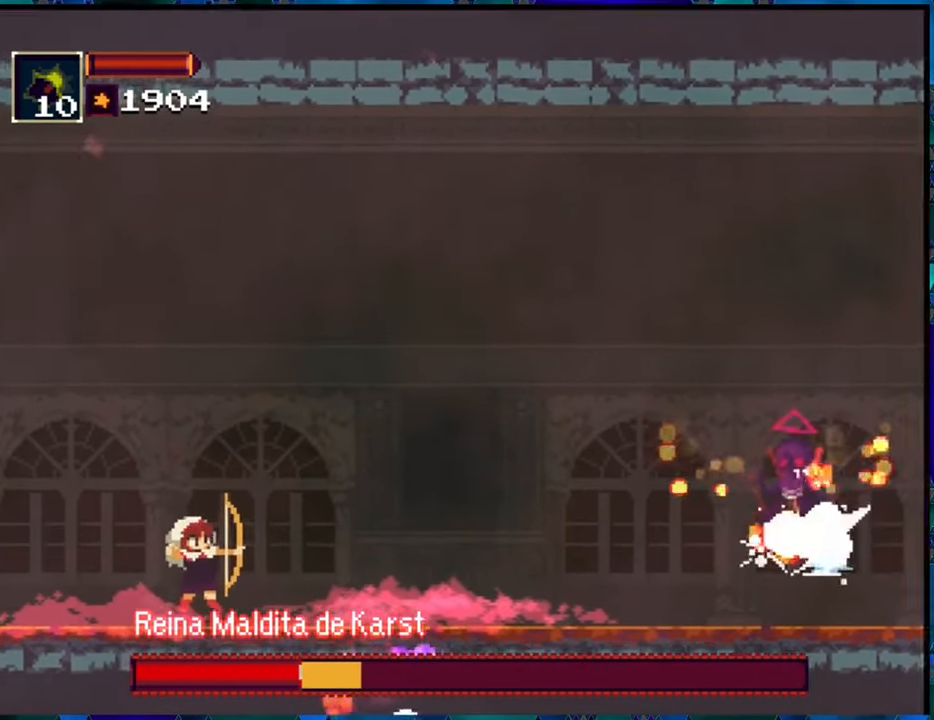
{"buttons": ["R1"], "left_stick": "center", "right_stick": "center", "events": [[67, "R1", "up"], [117, "R1", "down"], [217, "R1", "up"], [283, "R1", "down"], [367, "R1", "up"], [467, "R1", "down"]]}